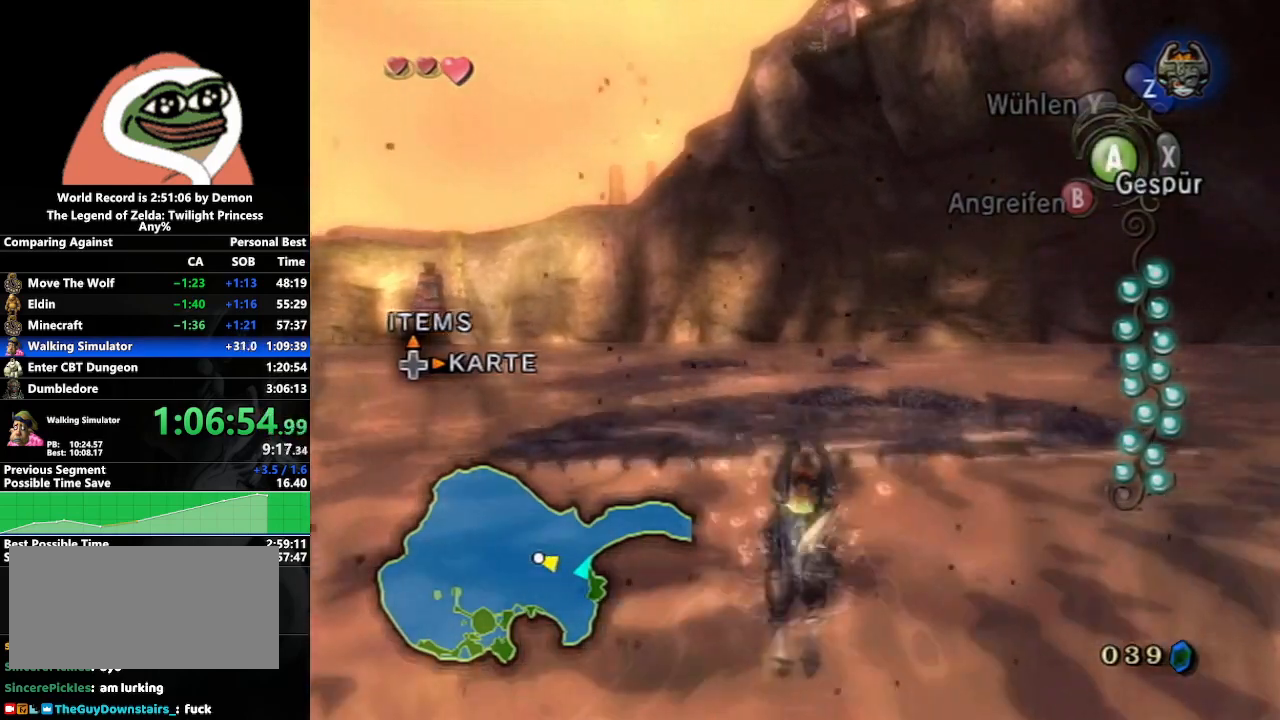
Gameplay with a controller (Nintendo layout); each line is a JSON object with the inputs held at the frame after it. "events" lists button and stick changes between this image and that frame as [ms after this image, input, new state], when the widget could be followed in between. Not read: L3 R3.
{"buttons": ["A"], "left_stick": "up", "right_stick": "center", "events": [[33, "A", "down"], [67, "A", "up"], [167, "A", "down"], [200, "A", "up"], [300, "A", "down"], [383, "A", "up"], [433, "A", "down"]]}
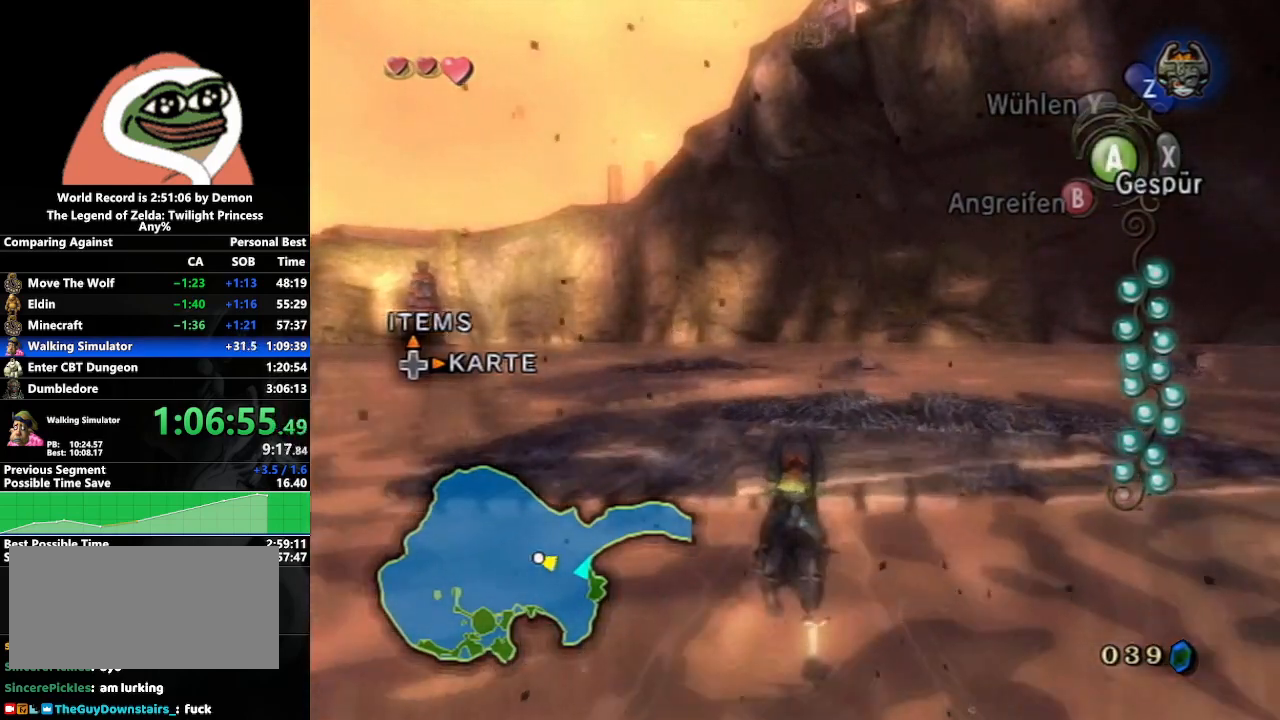
{"buttons": [], "left_stick": "up", "right_stick": "center", "events": [[33, "A", "up"]]}
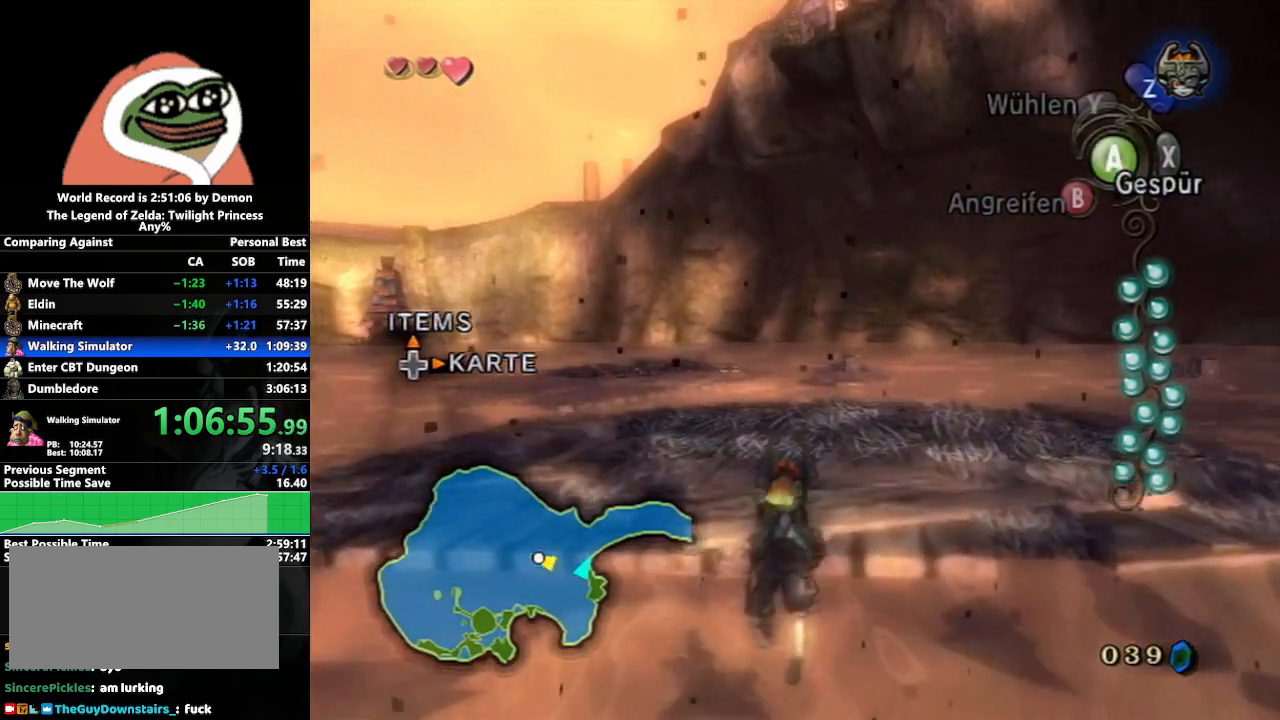
{"buttons": [], "left_stick": "up-right", "right_stick": "center", "events": [[317, "left_stick", "up-right"]]}
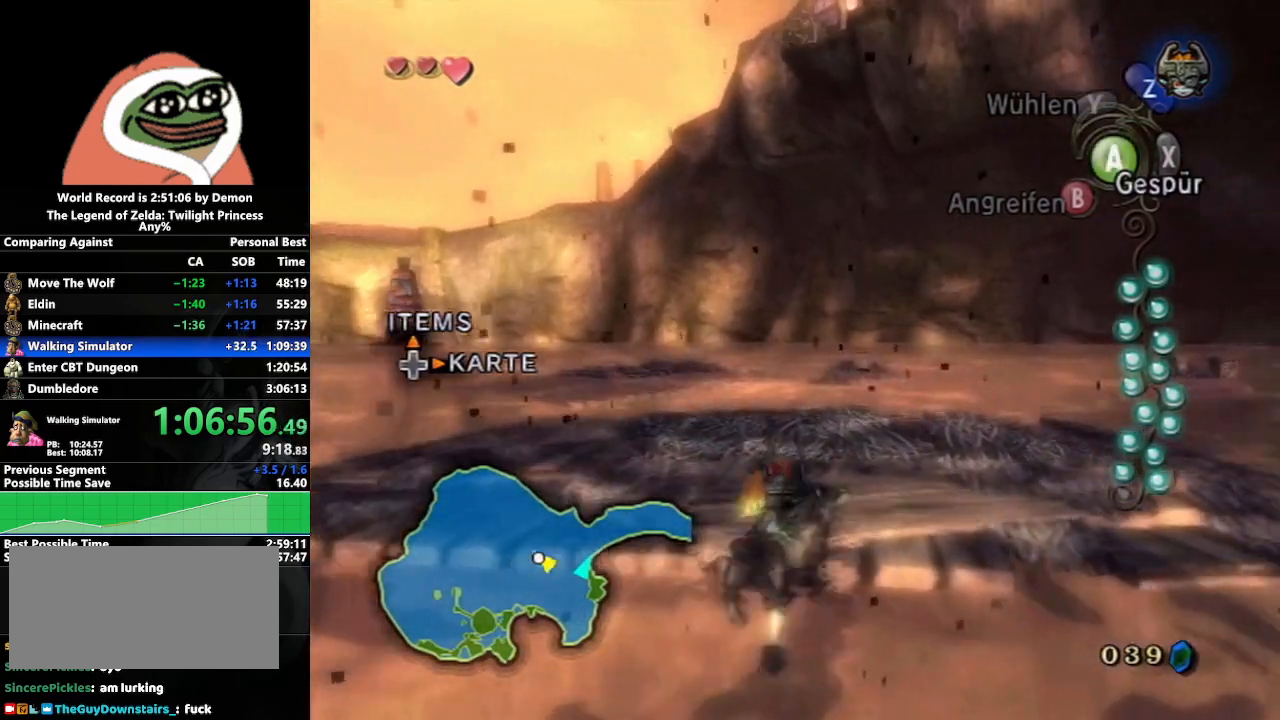
{"buttons": ["START"], "left_stick": "center", "right_stick": "center", "events": [[233, "left_stick", "up-left"], [350, "START", "down"], [383, "left_stick", "center"], [433, "START", "up"], [500, "START", "down"]]}
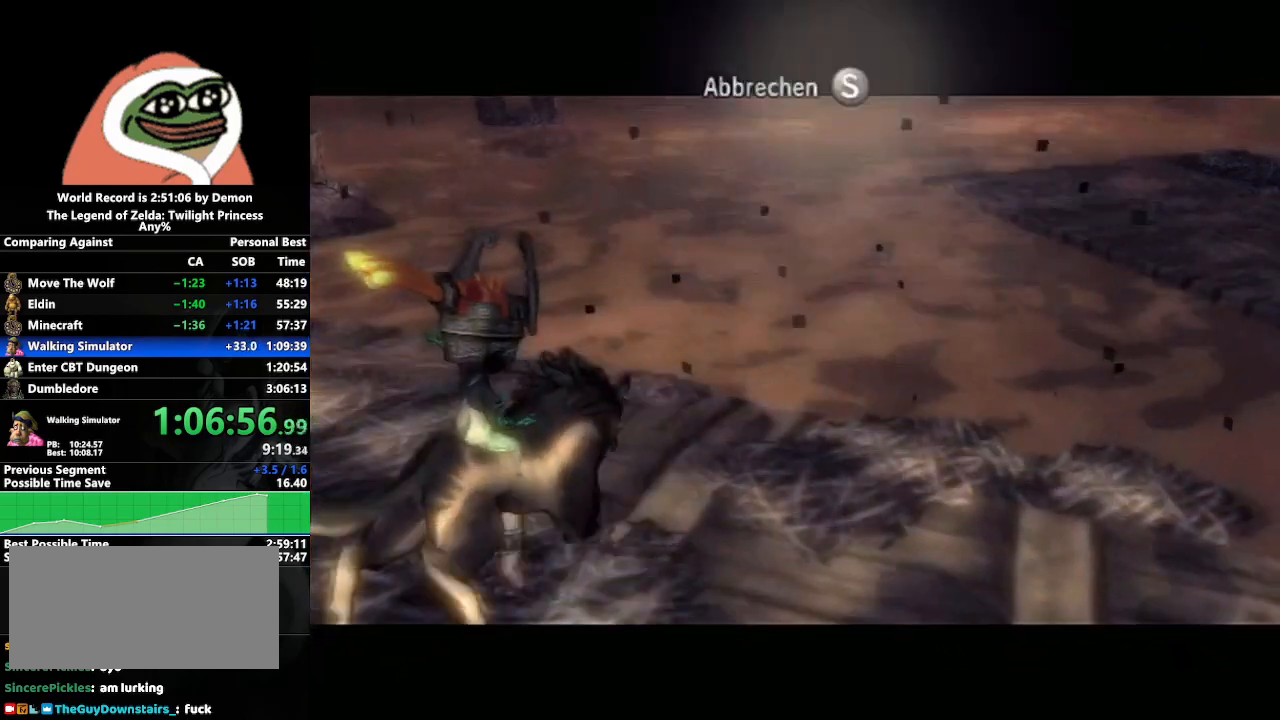
{"buttons": ["START"], "left_stick": "center", "right_stick": "center", "events": [[67, "START", "up"], [217, "X", "down"], [367, "X", "up"], [467, "START", "down"]]}
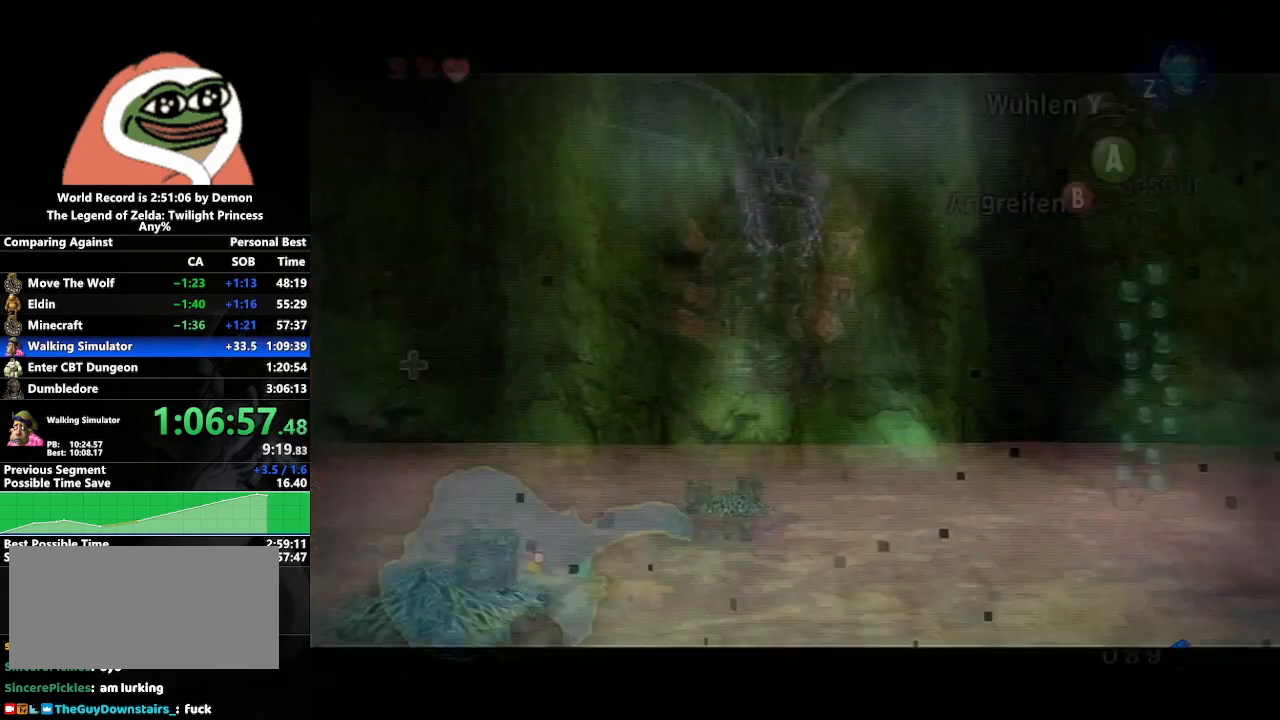
{"buttons": ["L1"], "left_stick": "down-right", "right_stick": "center", "events": [[33, "START", "up"], [117, "START", "down"], [233, "START", "up"], [267, "left_stick", "down-right"], [283, "L1", "down"]]}
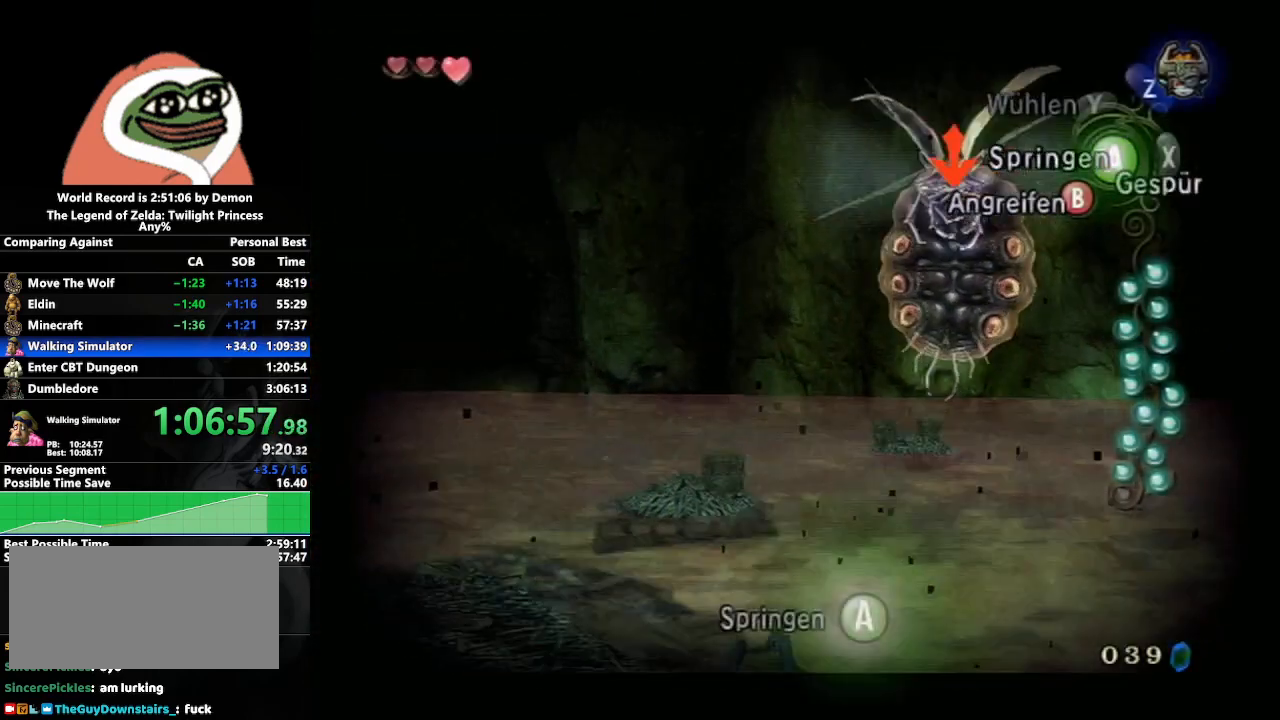
{"buttons": [], "left_stick": "center", "right_stick": "center", "events": [[317, "left_stick", "center"], [333, "L1", "up"]]}
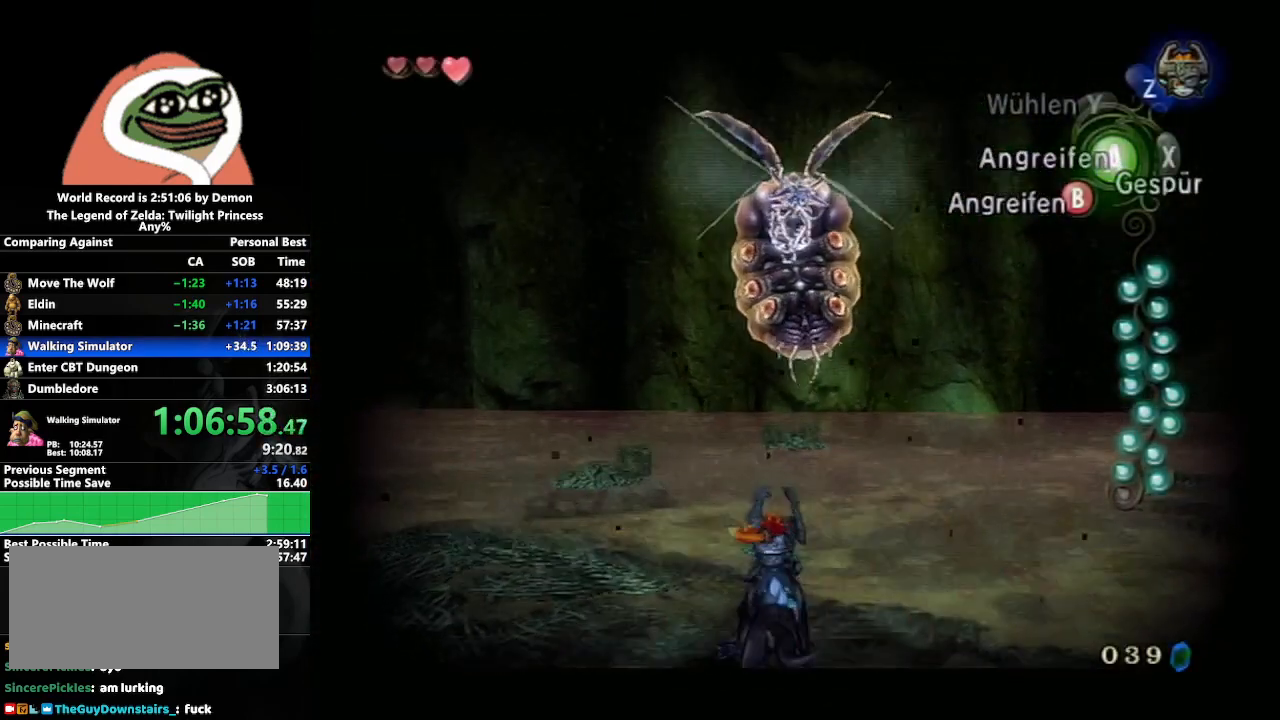
{"buttons": [], "left_stick": "center", "right_stick": "center", "events": []}
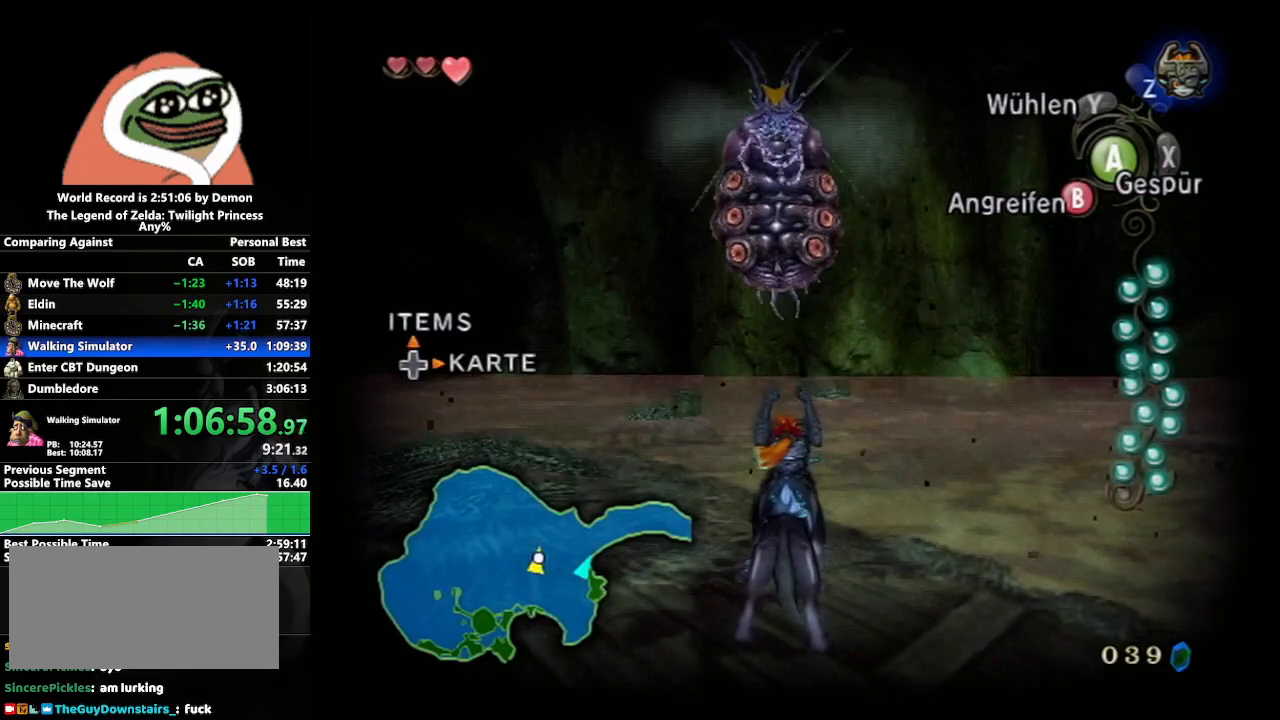
{"buttons": [], "left_stick": "center", "right_stick": "center", "events": []}
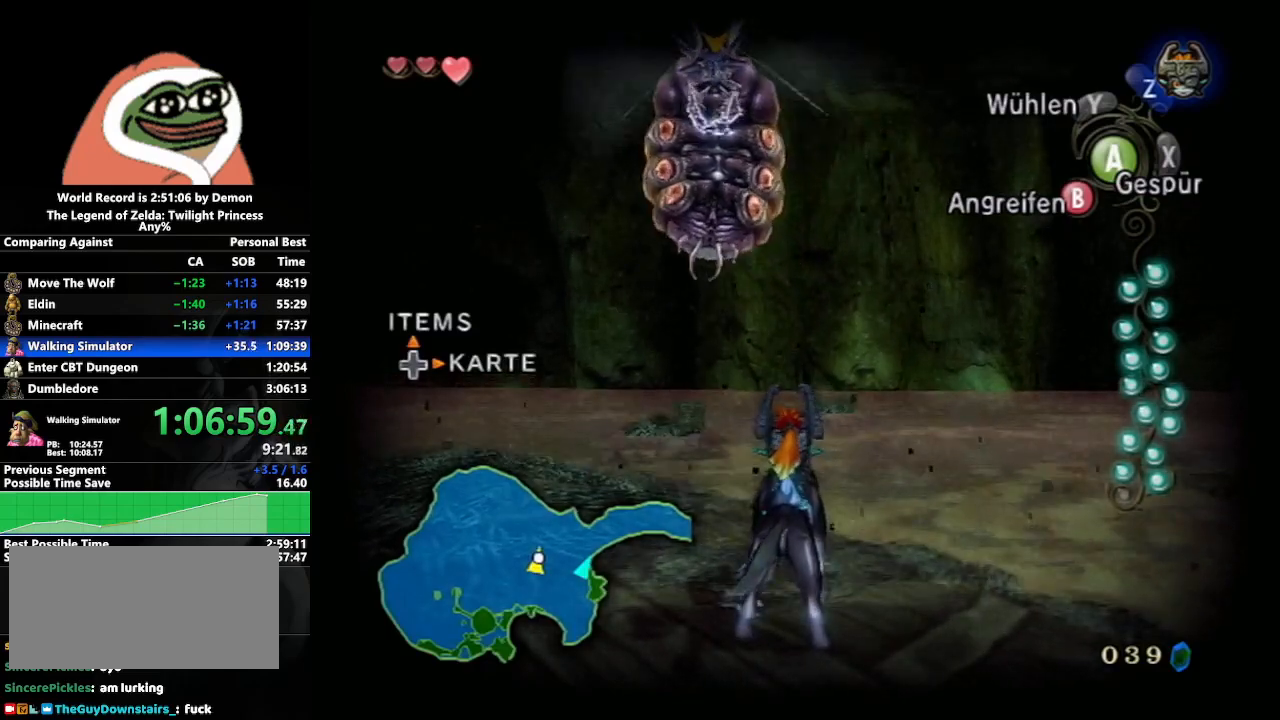
{"buttons": [], "left_stick": "center", "right_stick": "center", "events": []}
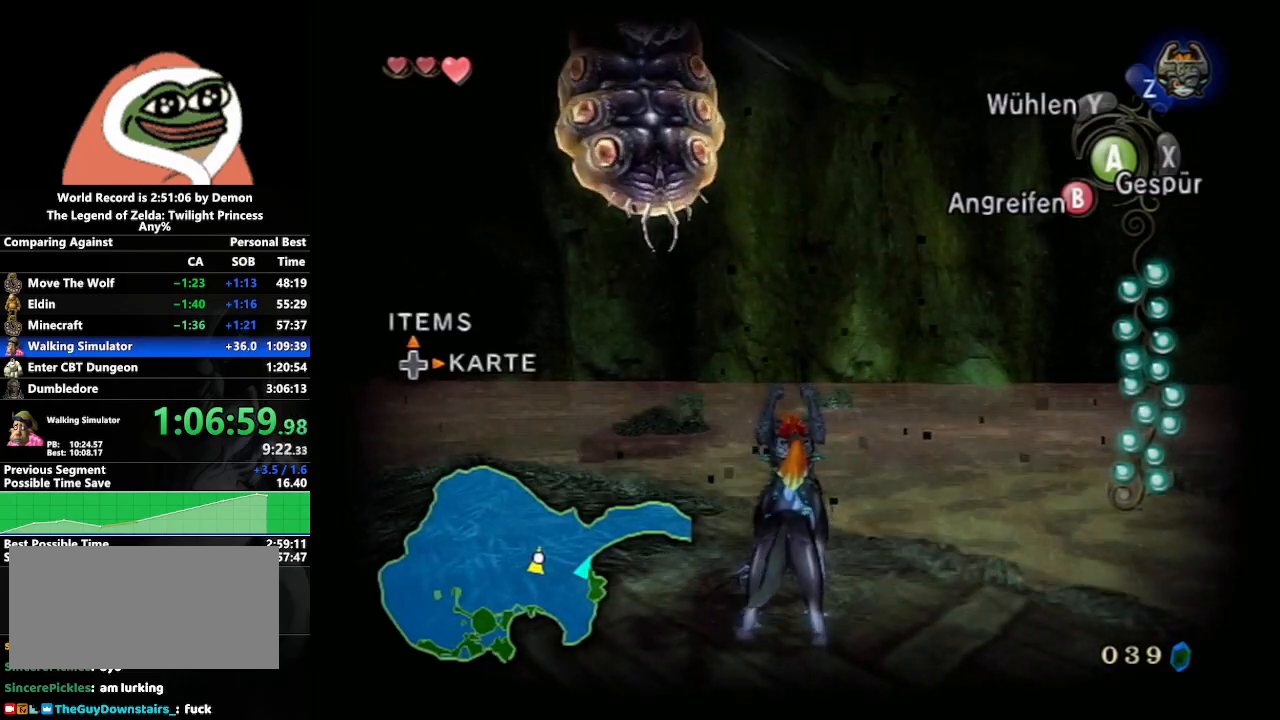
{"buttons": [], "left_stick": "center", "right_stick": "center", "events": [[250, "right_stick", "right"], [450, "right_stick", "center"]]}
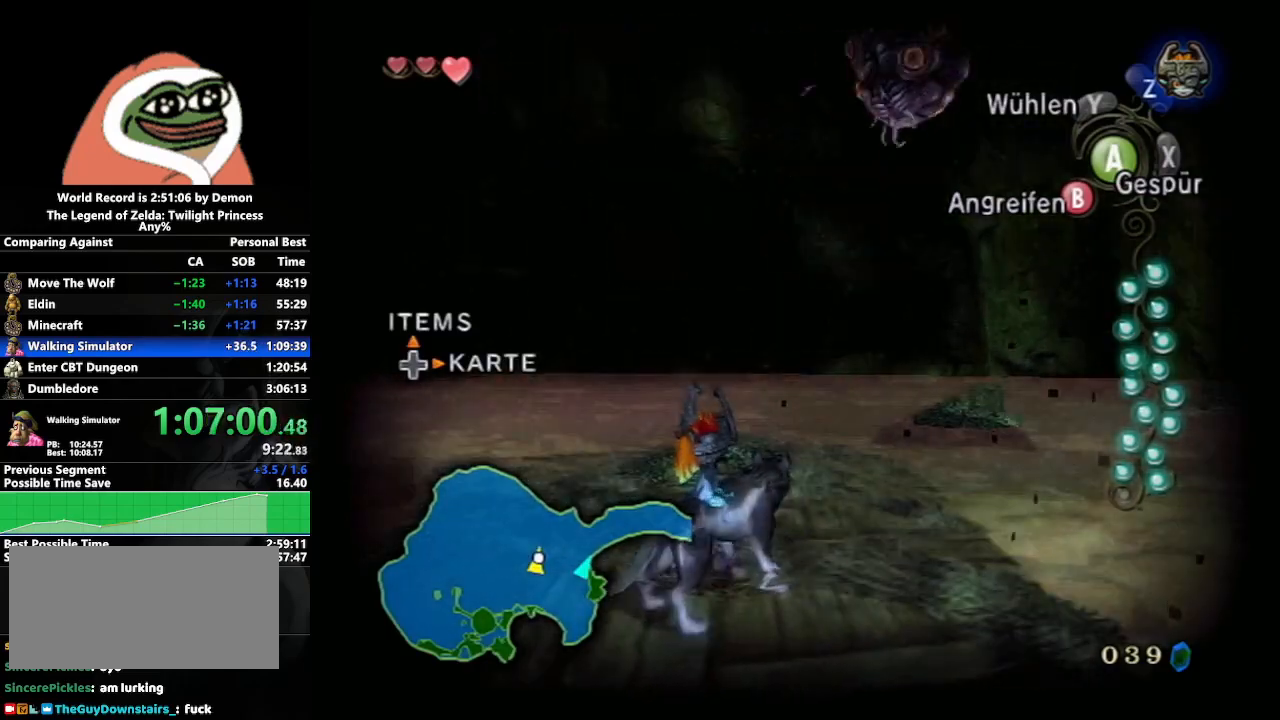
{"buttons": [], "left_stick": "up-left", "right_stick": "center", "events": [[67, "left_stick", "up-left"]]}
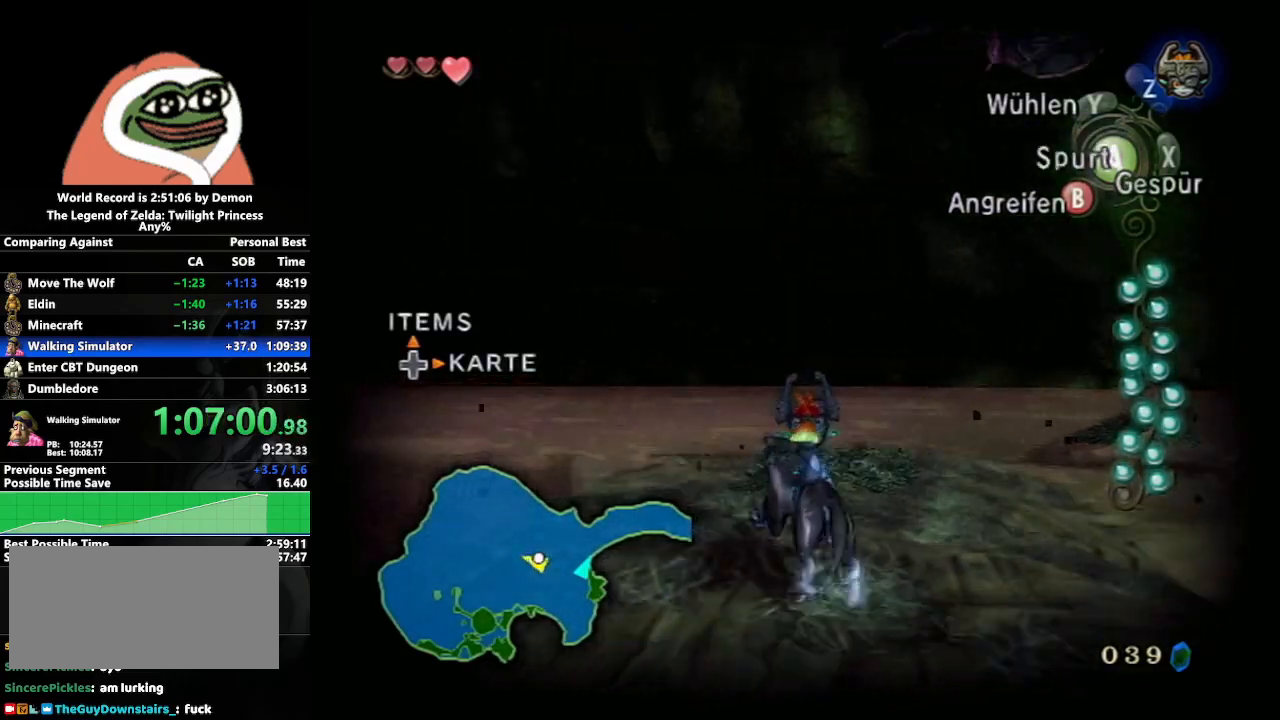
{"buttons": [], "left_stick": "up", "right_stick": "center", "events": [[283, "left_stick", "up"]]}
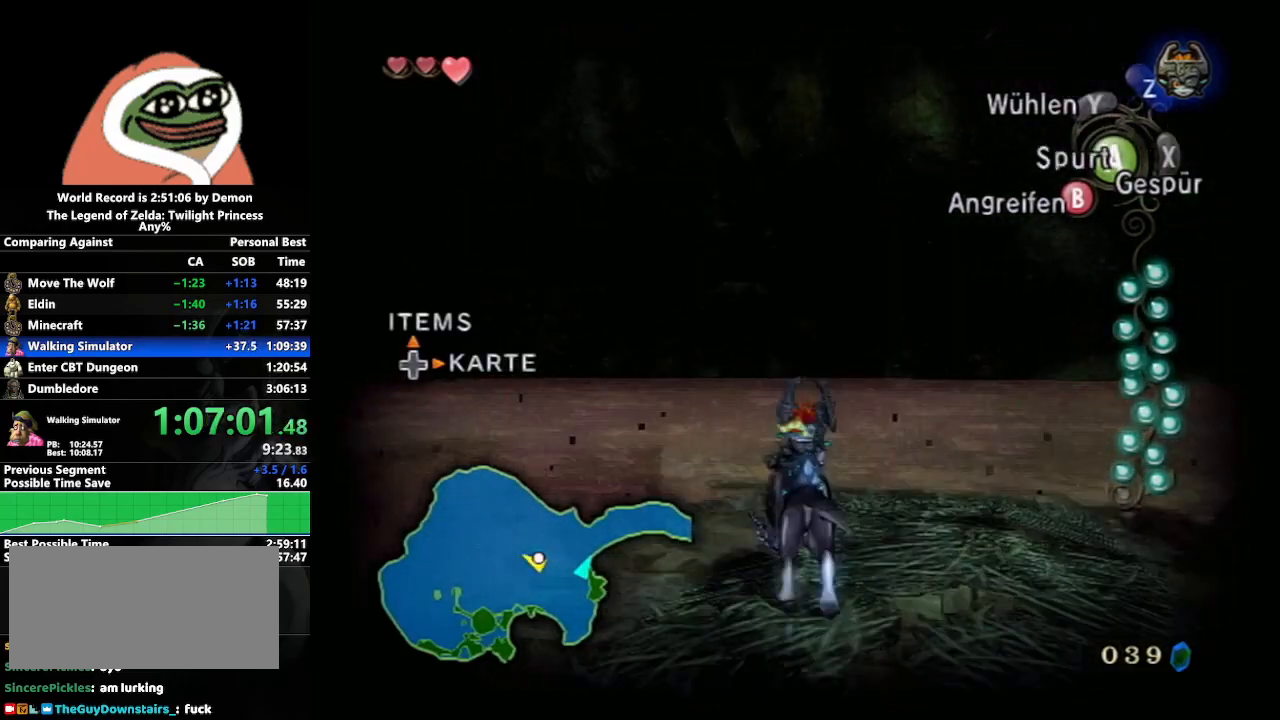
{"buttons": [], "left_stick": "center", "right_stick": "left", "events": [[417, "right_stick", "left"], [467, "left_stick", "center"]]}
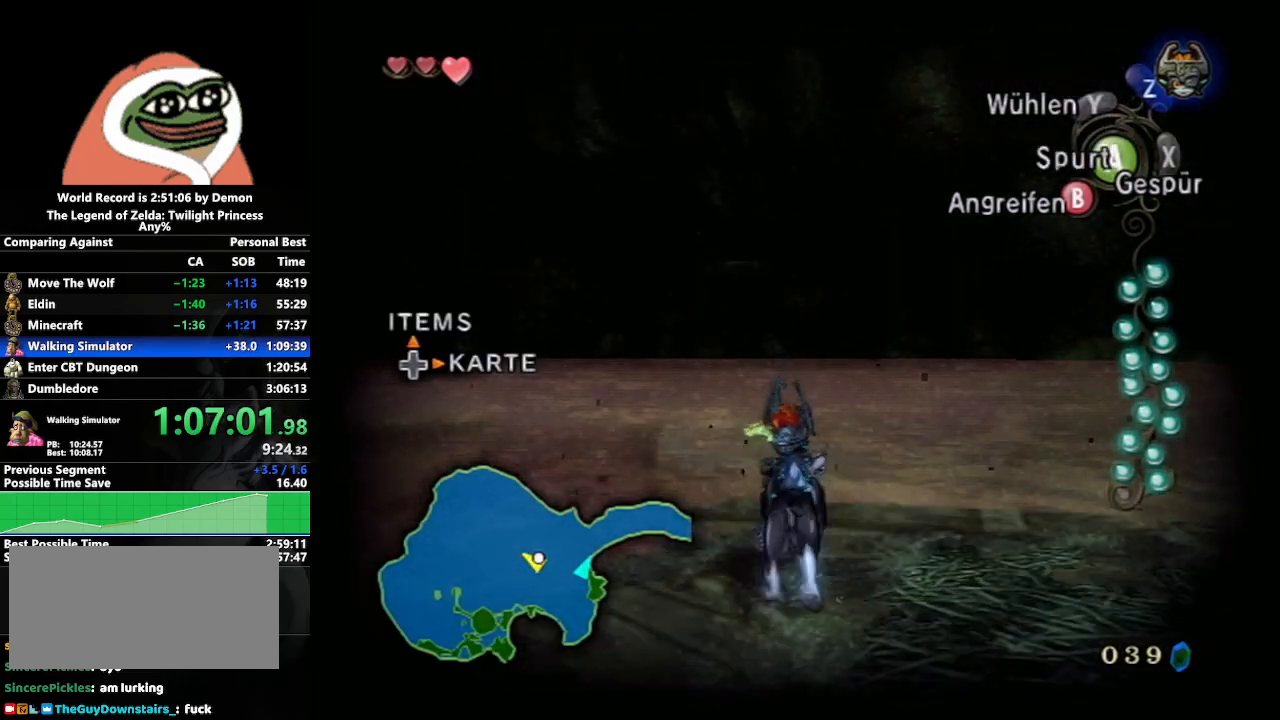
{"buttons": [], "left_stick": "center", "right_stick": "left", "events": []}
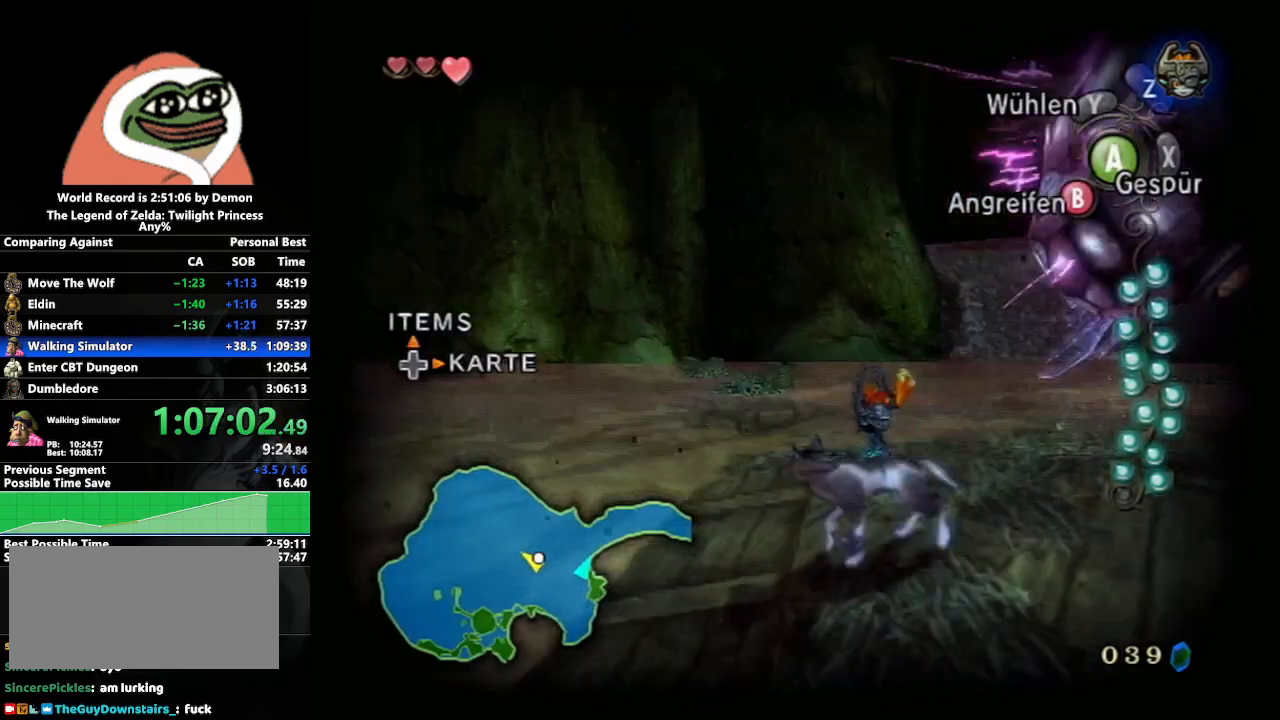
{"buttons": [], "left_stick": "up-right", "right_stick": "center", "events": [[50, "right_stick", "center"], [317, "left_stick", "up-right"]]}
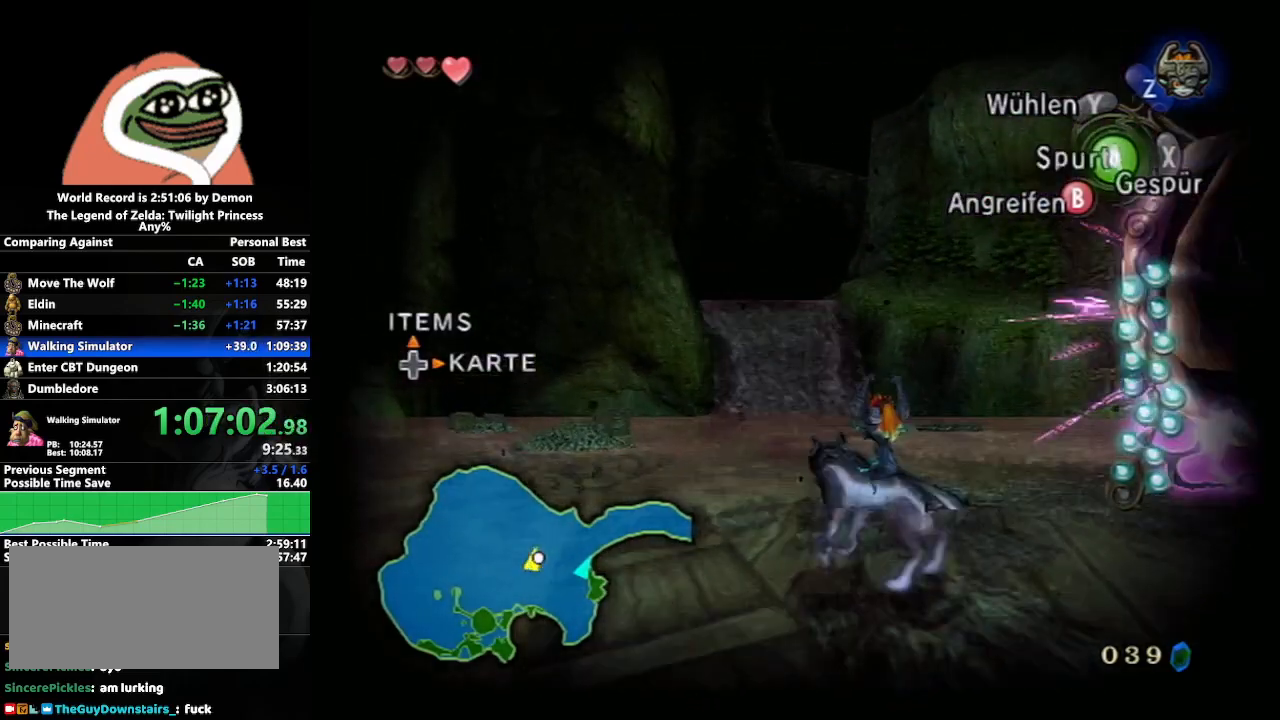
{"buttons": [], "left_stick": "center", "right_stick": "center", "events": [[317, "left_stick", "center"]]}
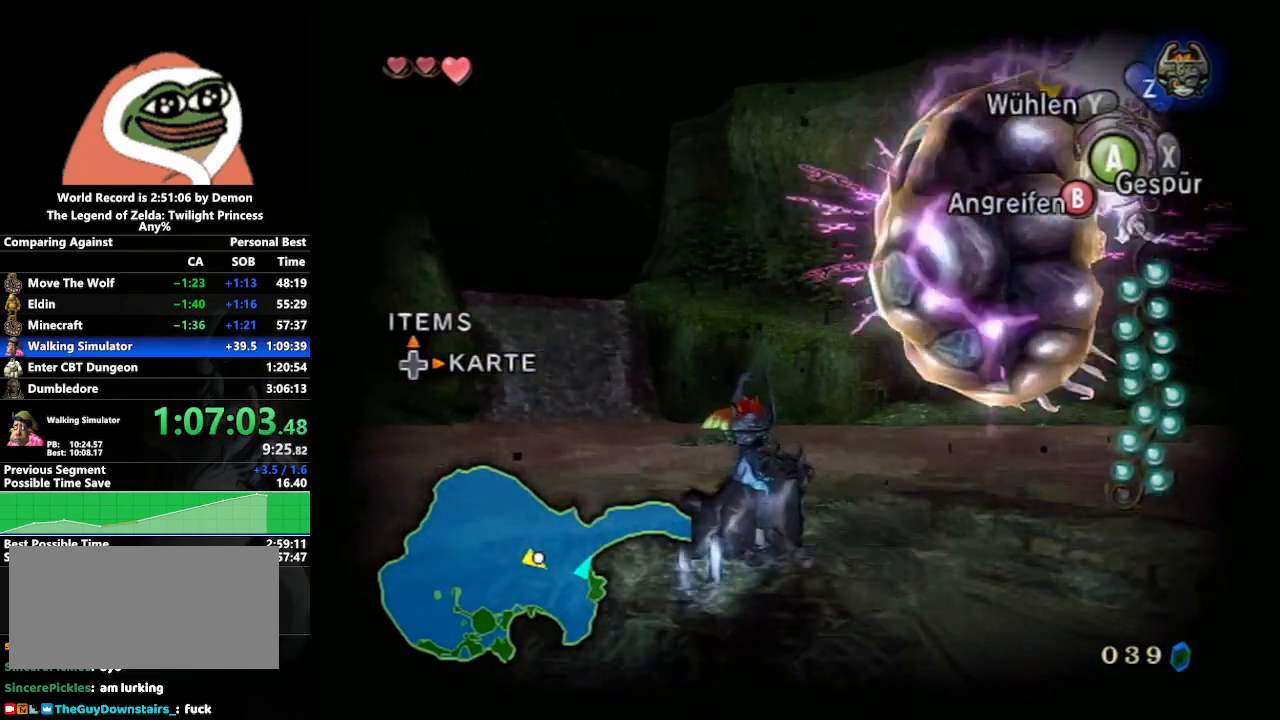
{"buttons": [], "left_stick": "up", "right_stick": "center", "events": [[33, "left_stick", "up-right"], [50, "right_stick", "left"], [200, "left_stick", "up"], [250, "right_stick", "center"]]}
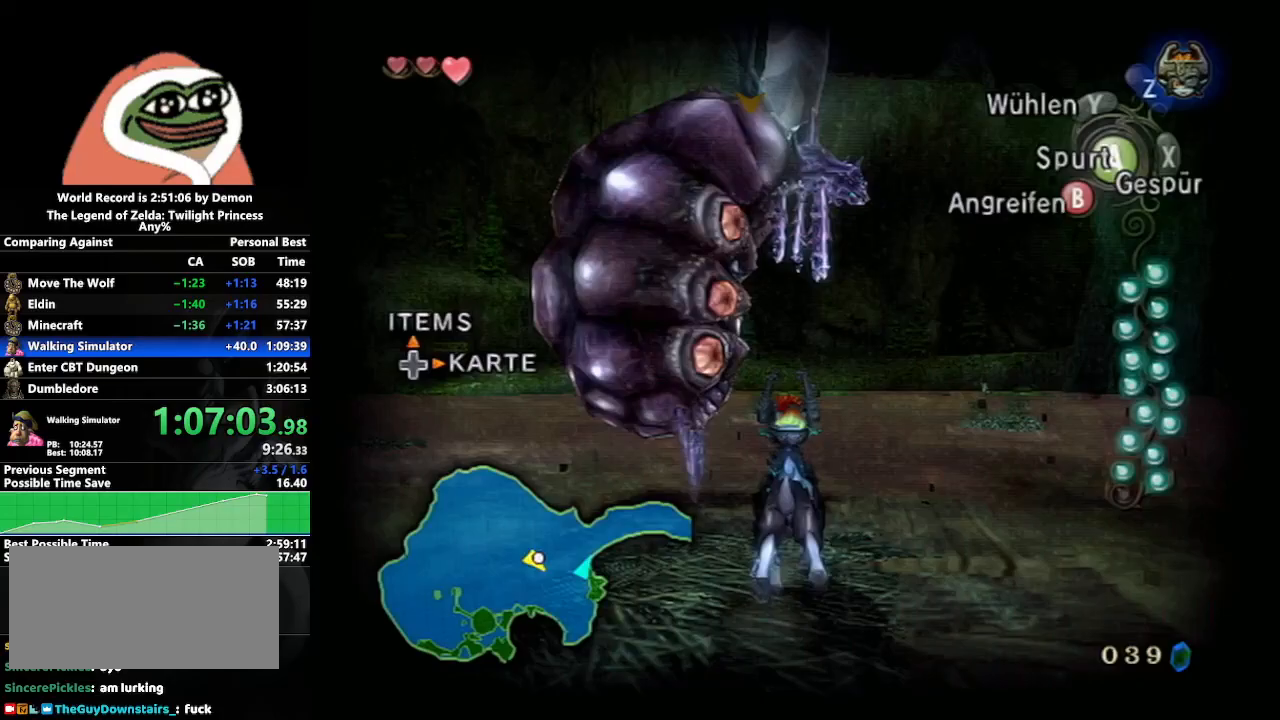
{"buttons": ["L1"], "left_stick": "center", "right_stick": "center", "events": [[183, "L1", "down"], [217, "A", "down"], [250, "left_stick", "center"], [317, "A", "up"], [400, "A", "down"], [467, "A", "up"]]}
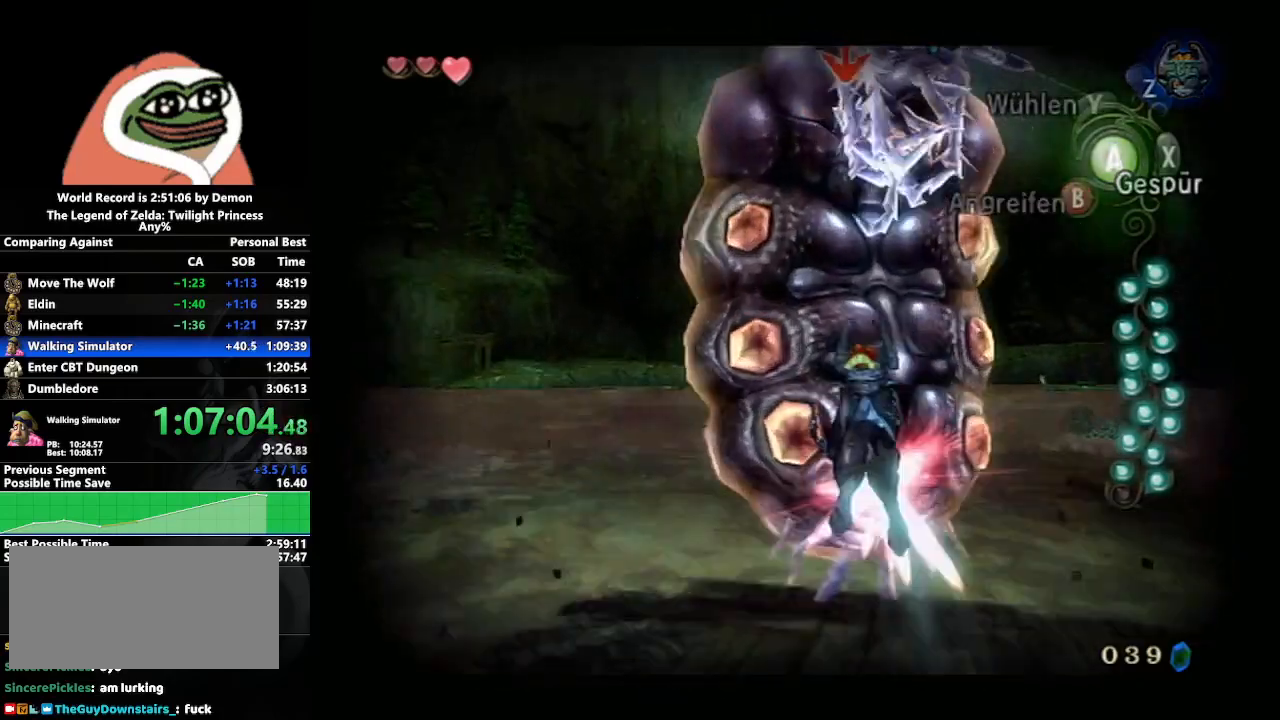
{"buttons": ["A", "L1"], "left_stick": "center", "right_stick": "center", "events": [[33, "A", "down"], [133, "A", "up"], [217, "A", "down"], [267, "A", "up"], [367, "A", "down"], [433, "A", "up"], [500, "A", "down"]]}
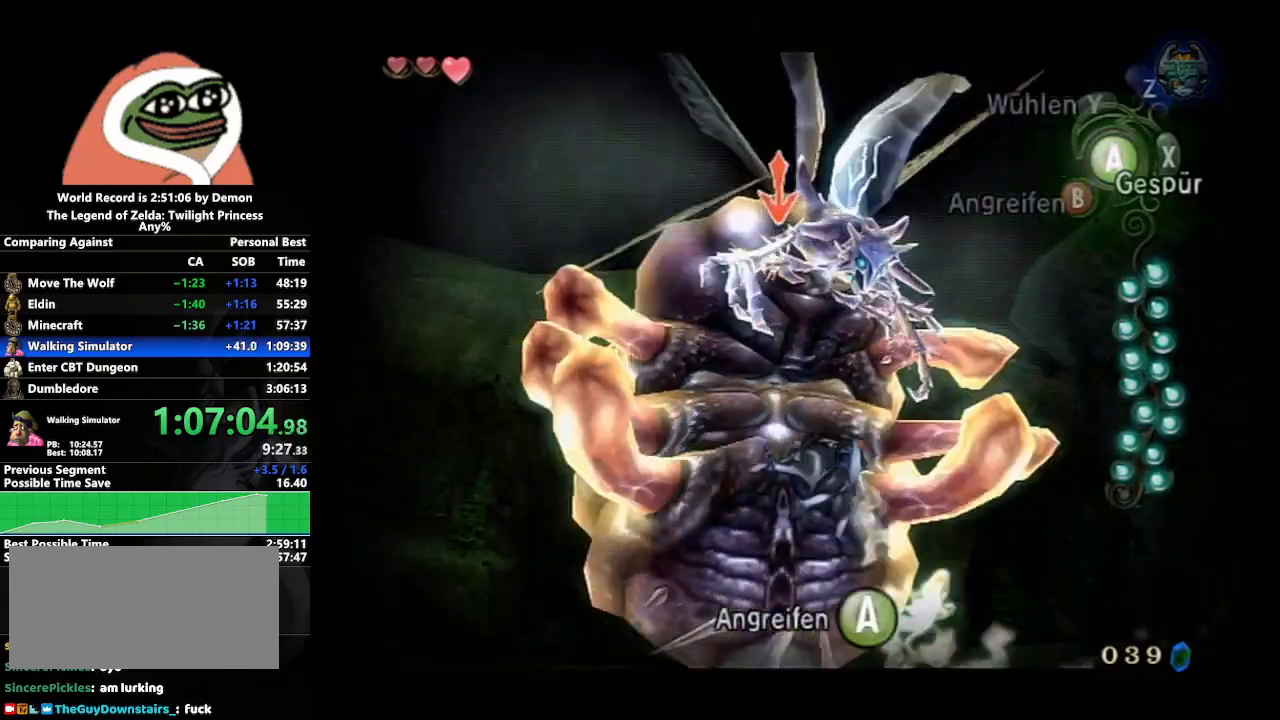
{"buttons": ["A", "L1"], "left_stick": "center", "right_stick": "center", "events": [[100, "A", "up"], [183, "A", "down"], [217, "A", "up"], [333, "A", "down"], [400, "A", "up"], [500, "A", "down"]]}
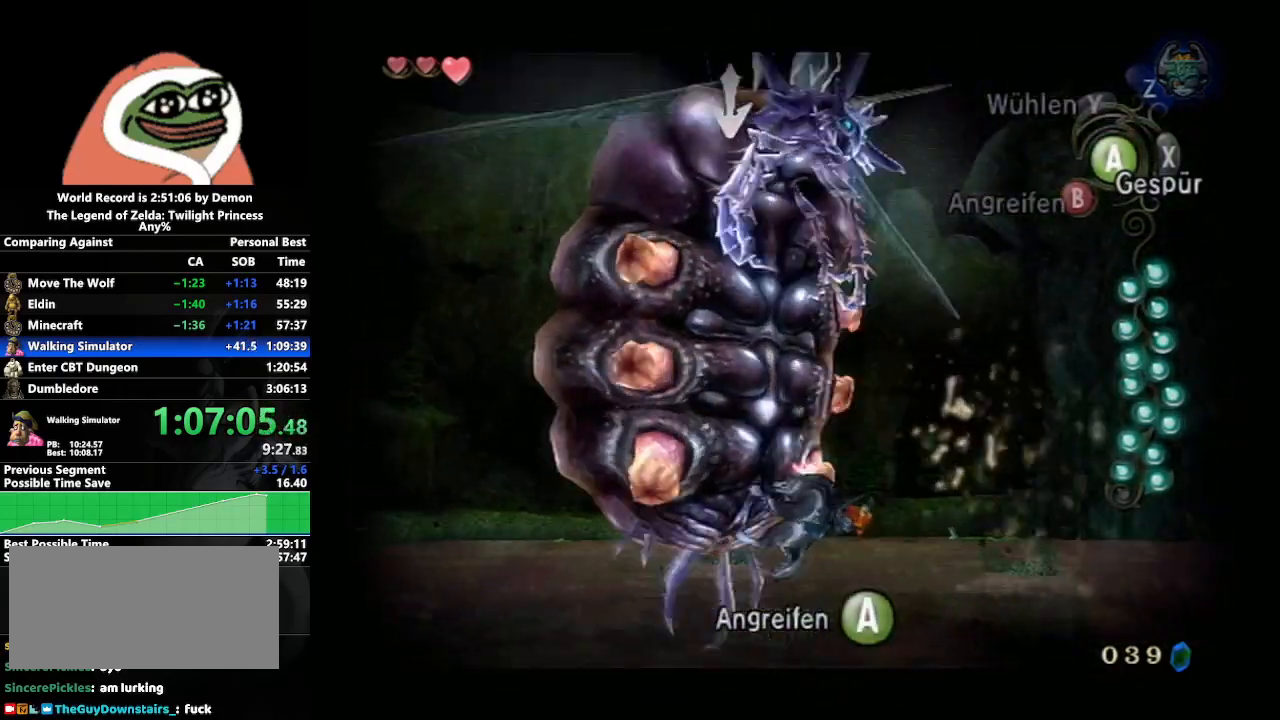
{"buttons": ["L1"], "left_stick": "center", "right_stick": "center", "events": [[33, "A", "up"], [150, "A", "down"], [183, "A", "up"], [283, "A", "down"], [367, "A", "up"], [467, "A", "down"], [483, "A", "up"]]}
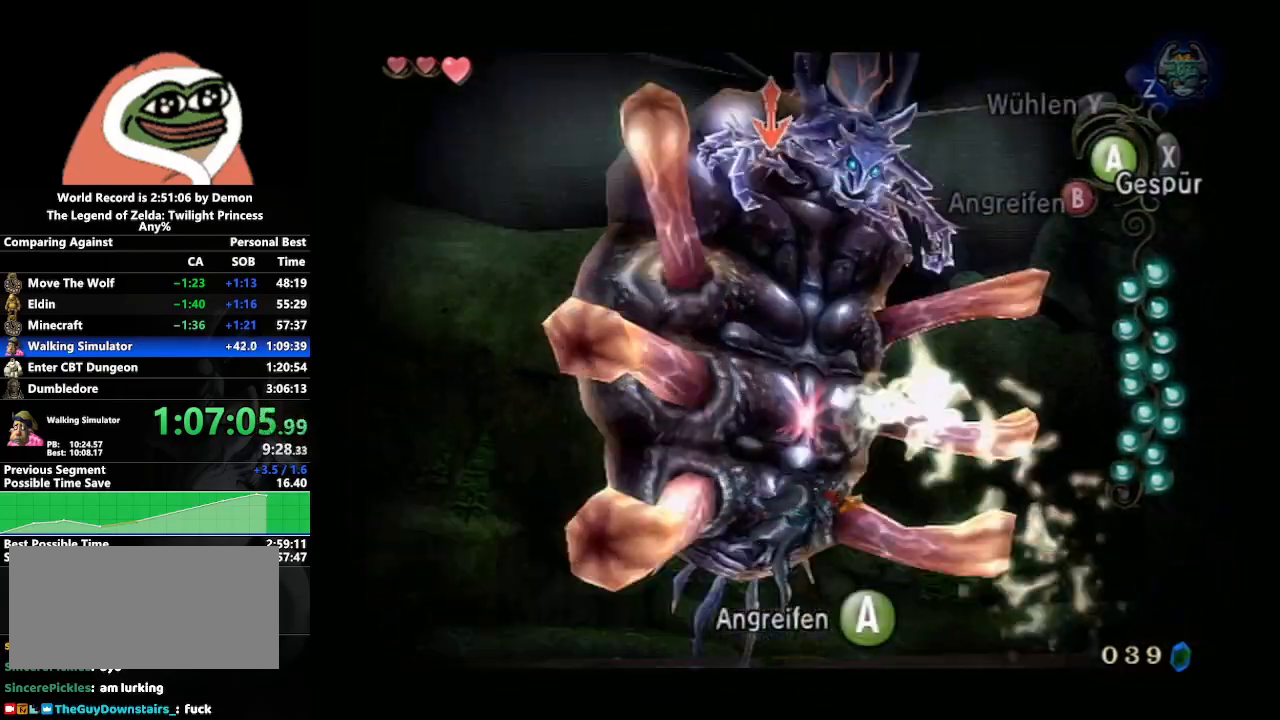
{"buttons": ["L1"], "left_stick": "center", "right_stick": "center", "events": [[83, "A", "down"], [183, "A", "up"], [250, "A", "down"], [300, "A", "up"], [433, "A", "down"], [450, "A", "up"]]}
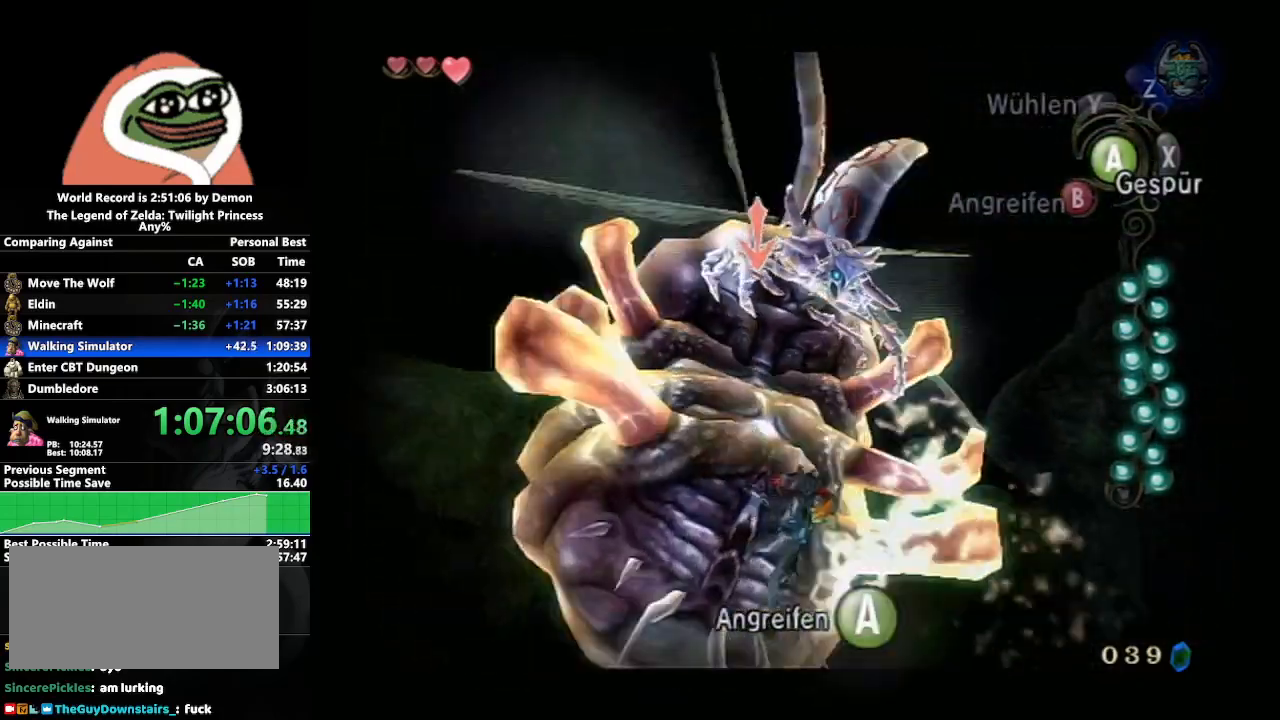
{"buttons": ["A", "L1"], "left_stick": "center", "right_stick": "center", "events": [[33, "A", "down"], [83, "A", "up"], [200, "A", "down"], [250, "A", "up"], [350, "A", "down"], [417, "A", "up"], [467, "A", "down"]]}
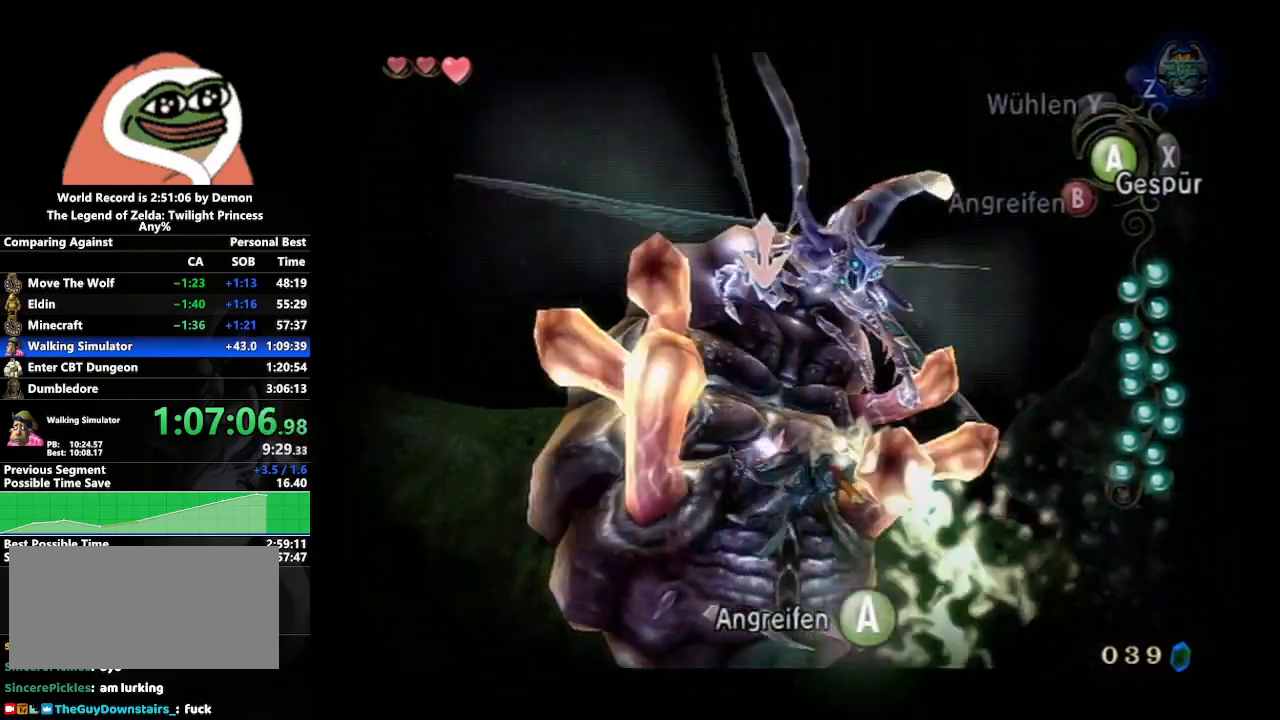
{"buttons": [], "left_stick": "up", "right_stick": "right", "events": [[83, "A", "up"], [183, "L1", "up"], [200, "left_stick", "up"], [283, "right_stick", "right"]]}
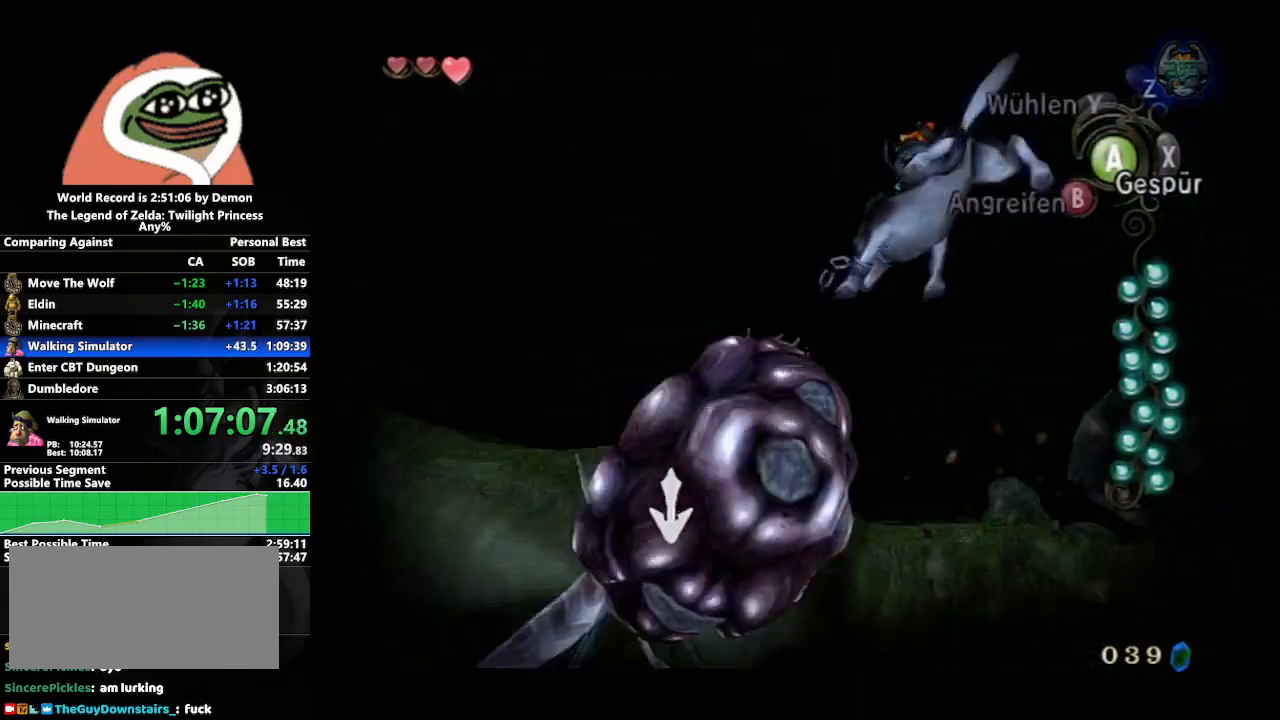
{"buttons": [], "left_stick": "up", "right_stick": "right", "events": []}
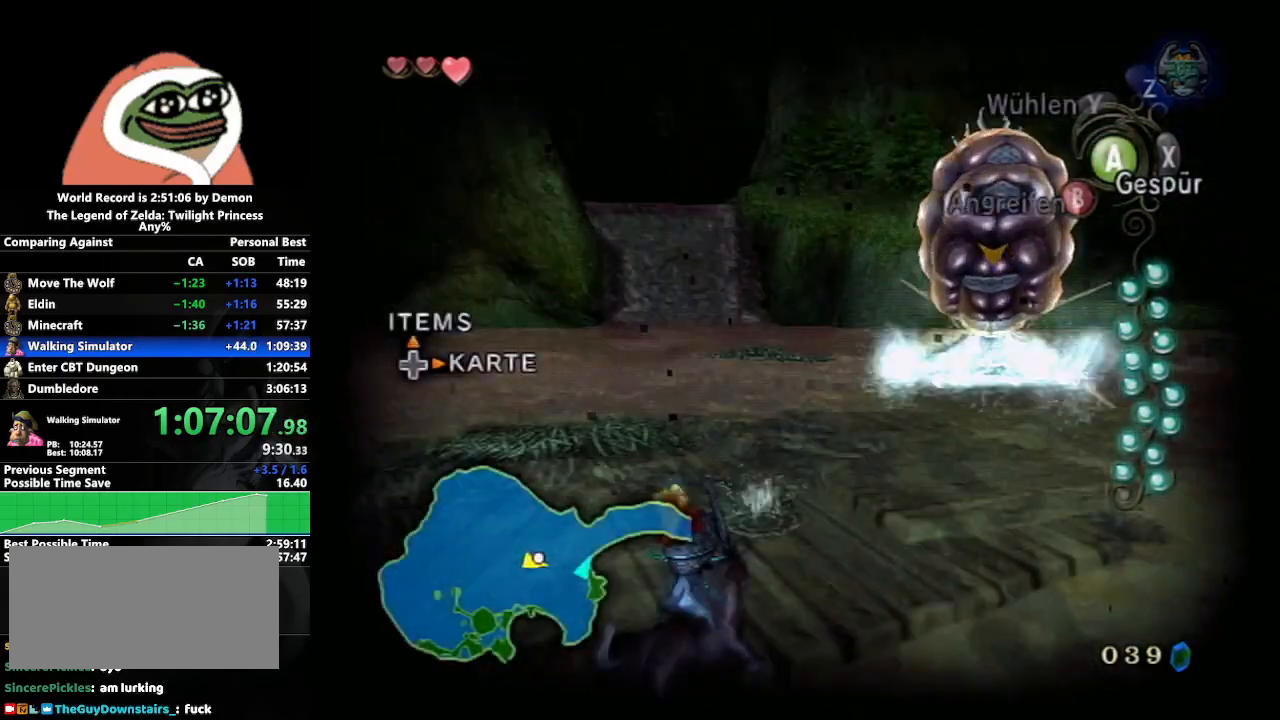
{"buttons": [], "left_stick": "up", "right_stick": "center", "events": [[250, "left_stick", "up-right"], [433, "left_stick", "up"], [450, "right_stick", "center"]]}
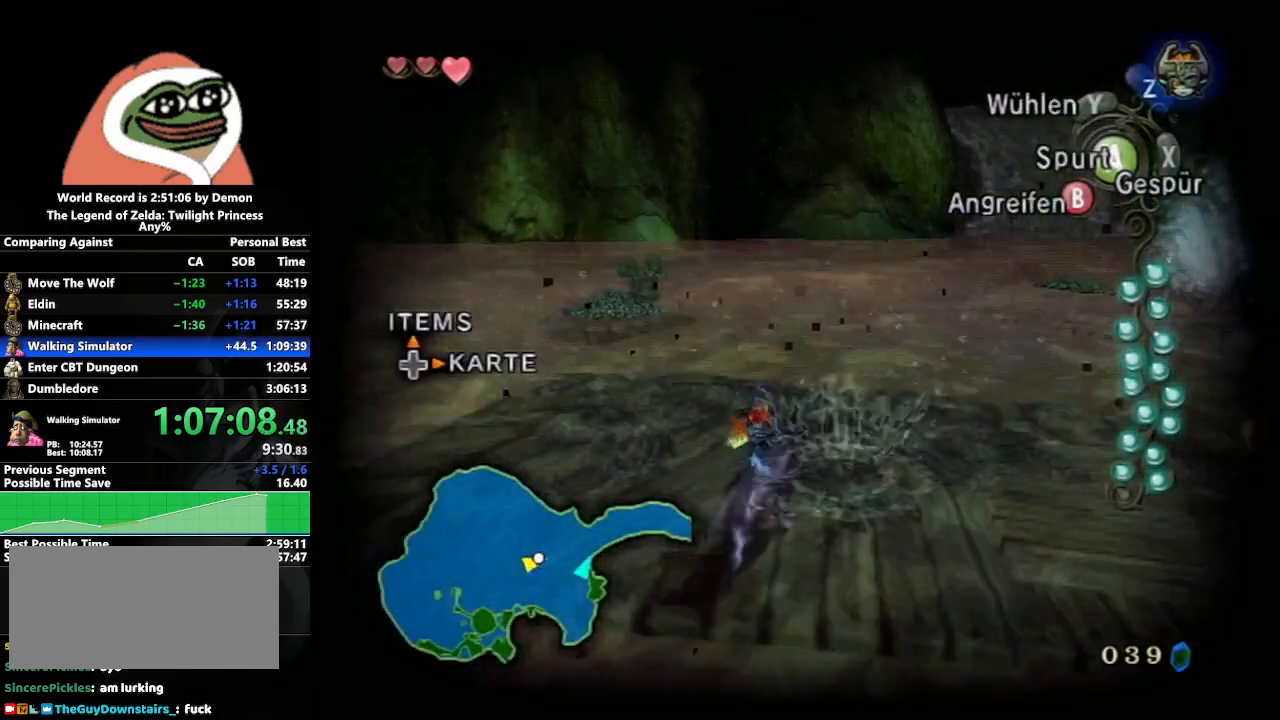
{"buttons": [], "left_stick": "up", "right_stick": "center", "events": [[33, "left_stick", "up-left"], [133, "right_stick", "right"], [233, "left_stick", "up"], [367, "right_stick", "center"]]}
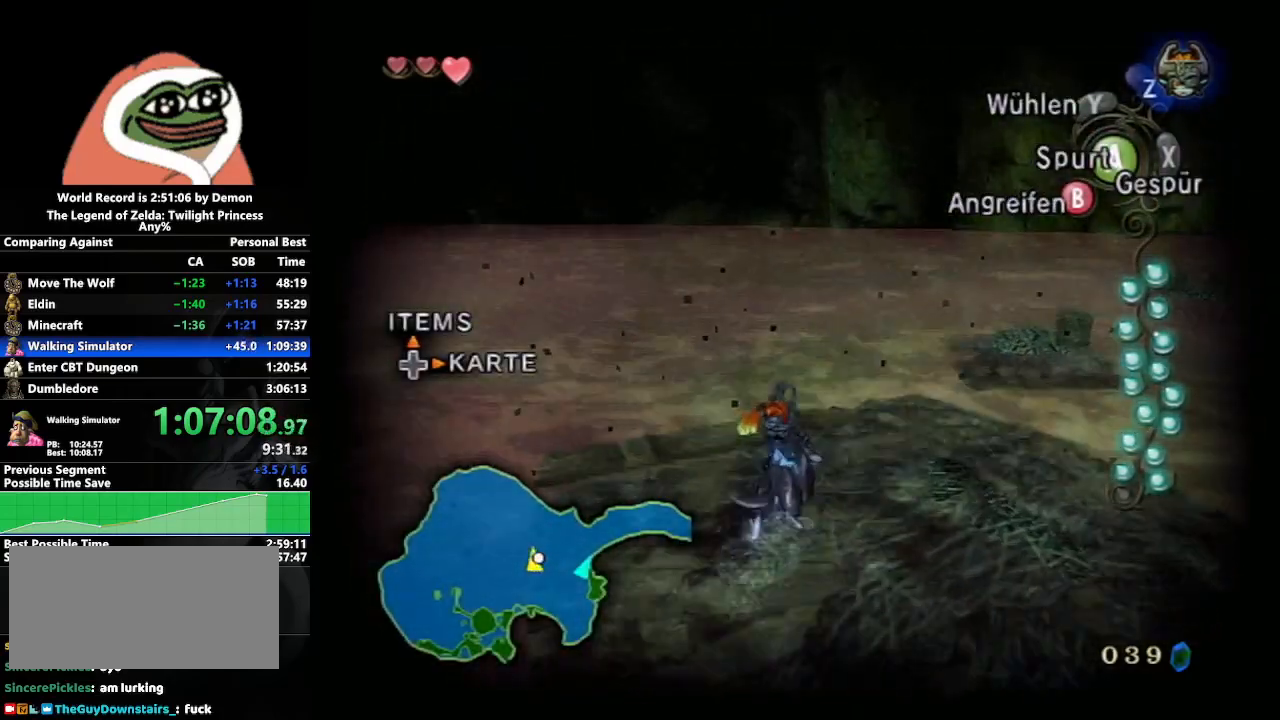
{"buttons": [], "left_stick": "center", "right_stick": "up", "events": [[500, "left_stick", "center"], [500, "right_stick", "up"]]}
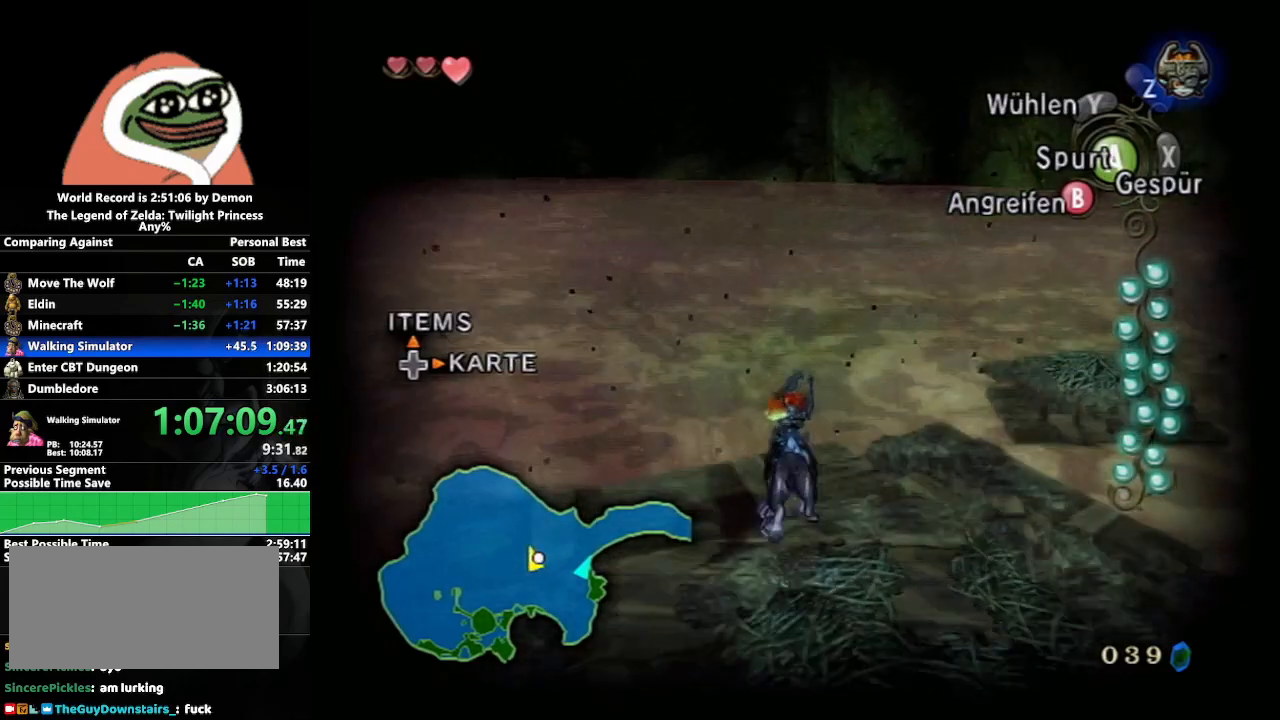
{"buttons": [], "left_stick": "center", "right_stick": "center", "events": [[167, "right_stick", "center"]]}